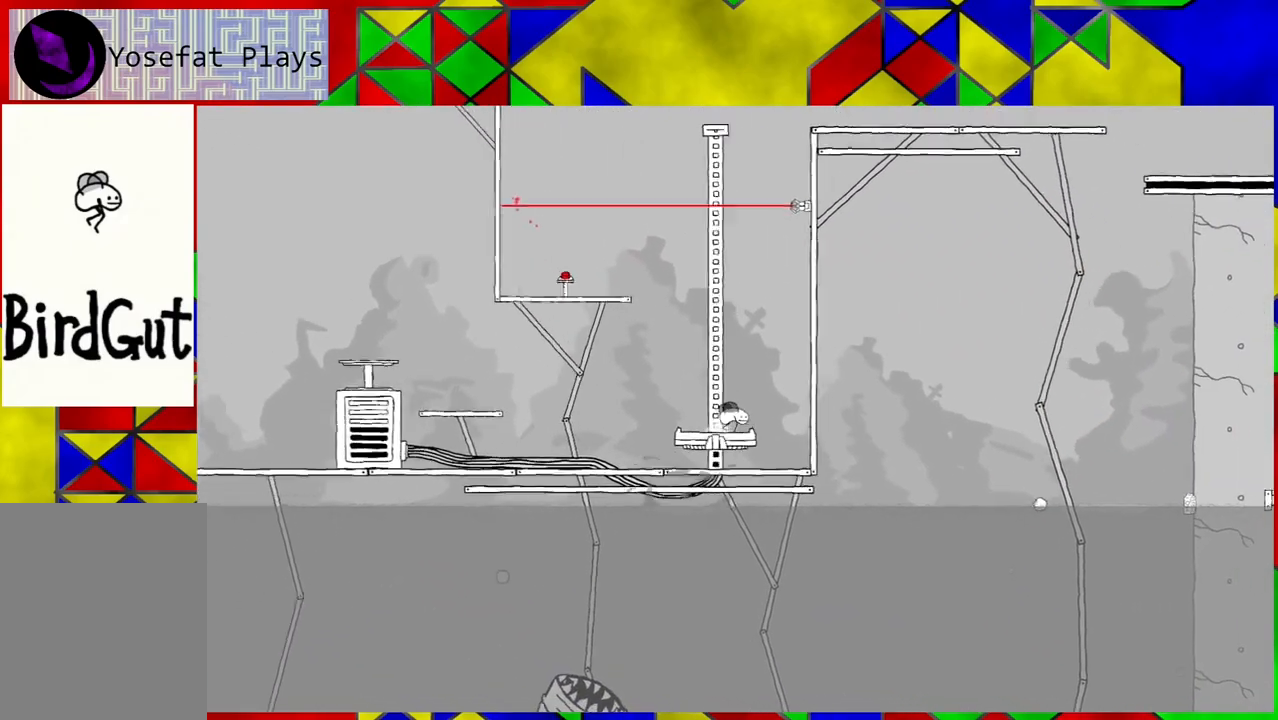
Gameplay with a controller (Nintendo layout); each line is a JSON object with the inputs held at the frame after it. "events" lists button and stick changes between this image and that frame as [ms after this image, input, new state], when the widget could be followed in between. Not read: L3 R3.
{"buttons": ["B", "DPAD_LEFT"], "left_stick": "center", "right_stick": "center", "events": [[17, "DPAD_RIGHT", "up"], [83, "DPAD_LEFT", "down"], [367, "B", "down"]]}
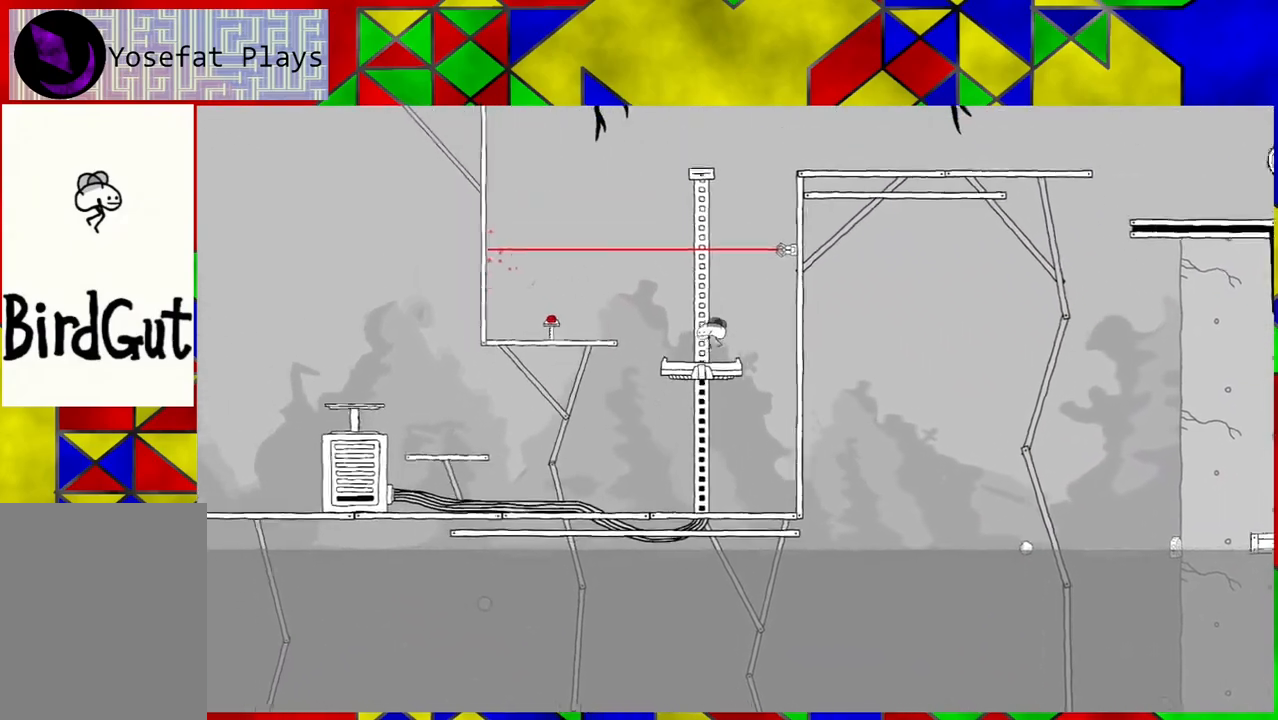
{"buttons": ["DPAD_LEFT"], "left_stick": "center", "right_stick": "center", "events": [[133, "B", "up"]]}
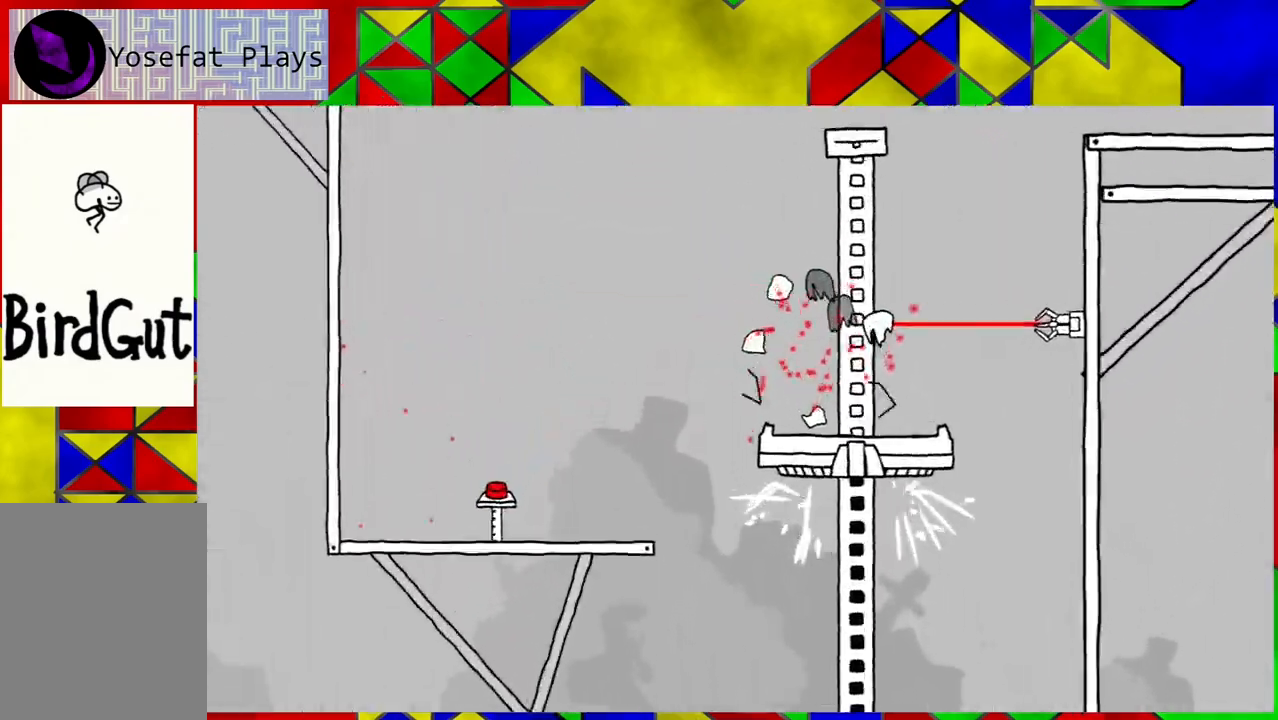
{"buttons": [], "left_stick": "center", "right_stick": "center", "events": [[117, "DPAD_LEFT", "up"]]}
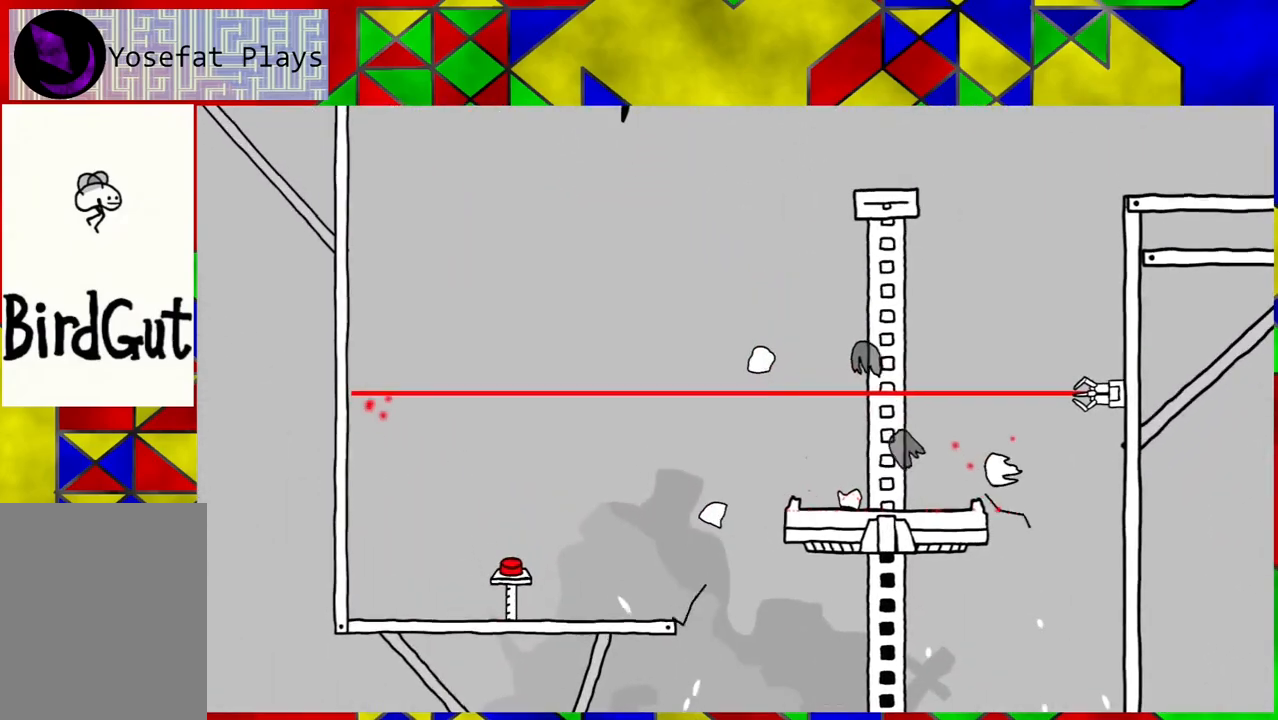
{"buttons": [], "left_stick": "center", "right_stick": "center", "events": []}
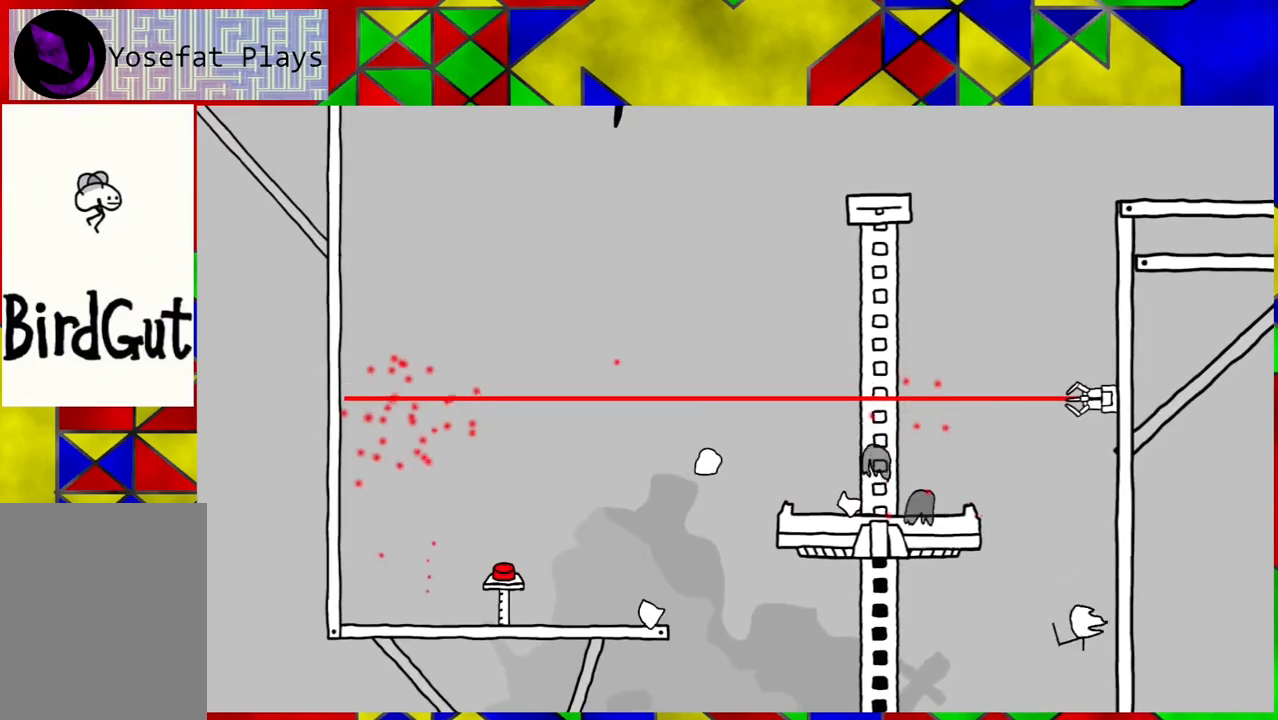
{"buttons": [], "left_stick": "center", "right_stick": "center", "events": []}
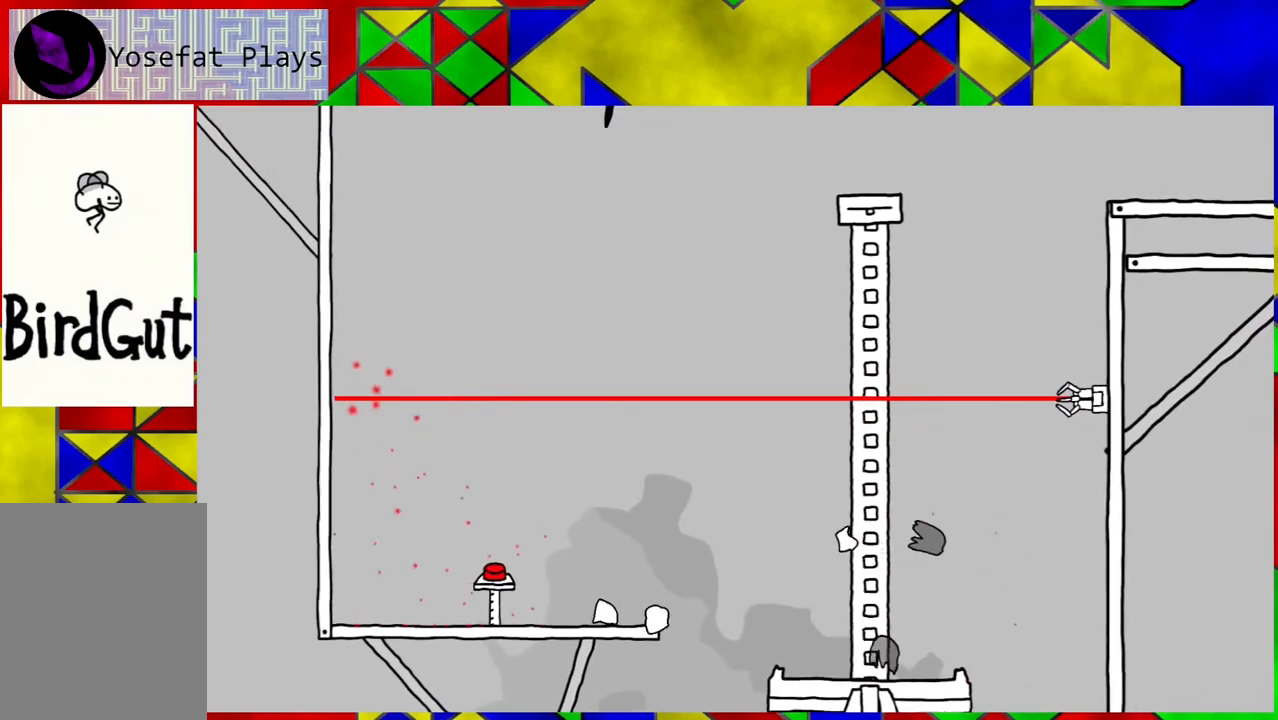
{"buttons": [], "left_stick": "center", "right_stick": "center", "events": []}
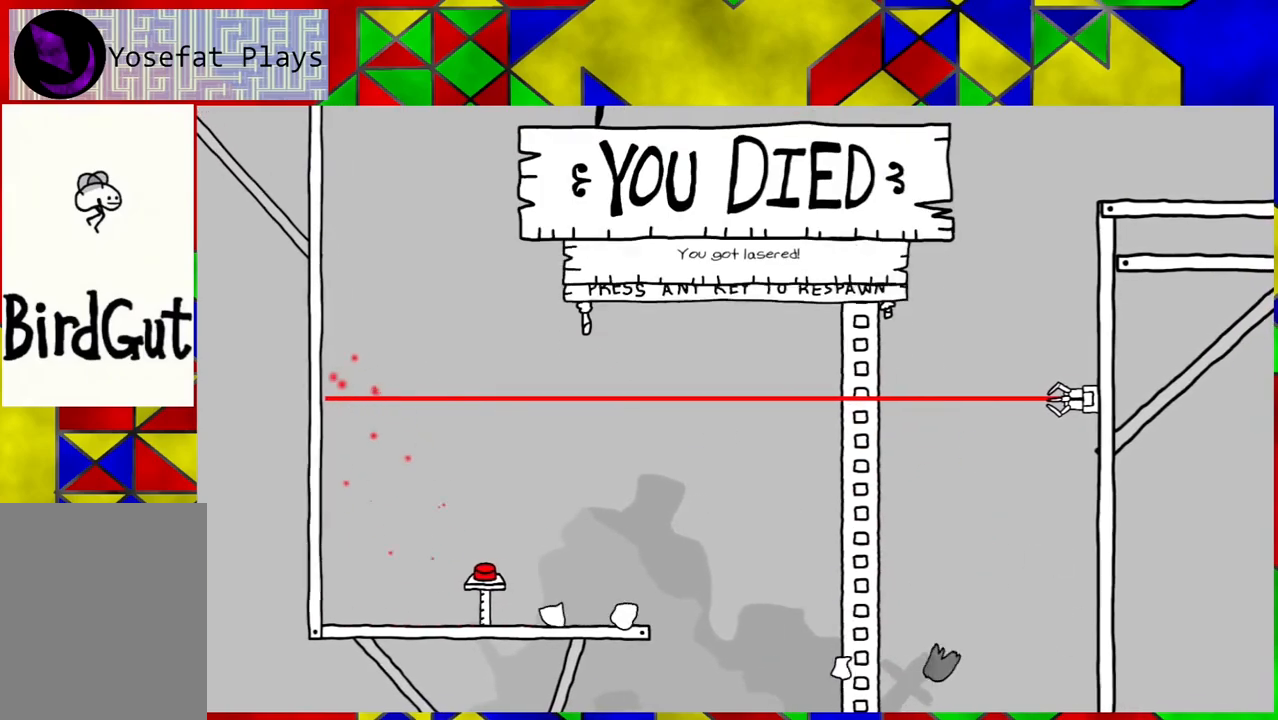
{"buttons": ["Y"], "left_stick": "center", "right_stick": "center", "events": [[483, "Y", "down"]]}
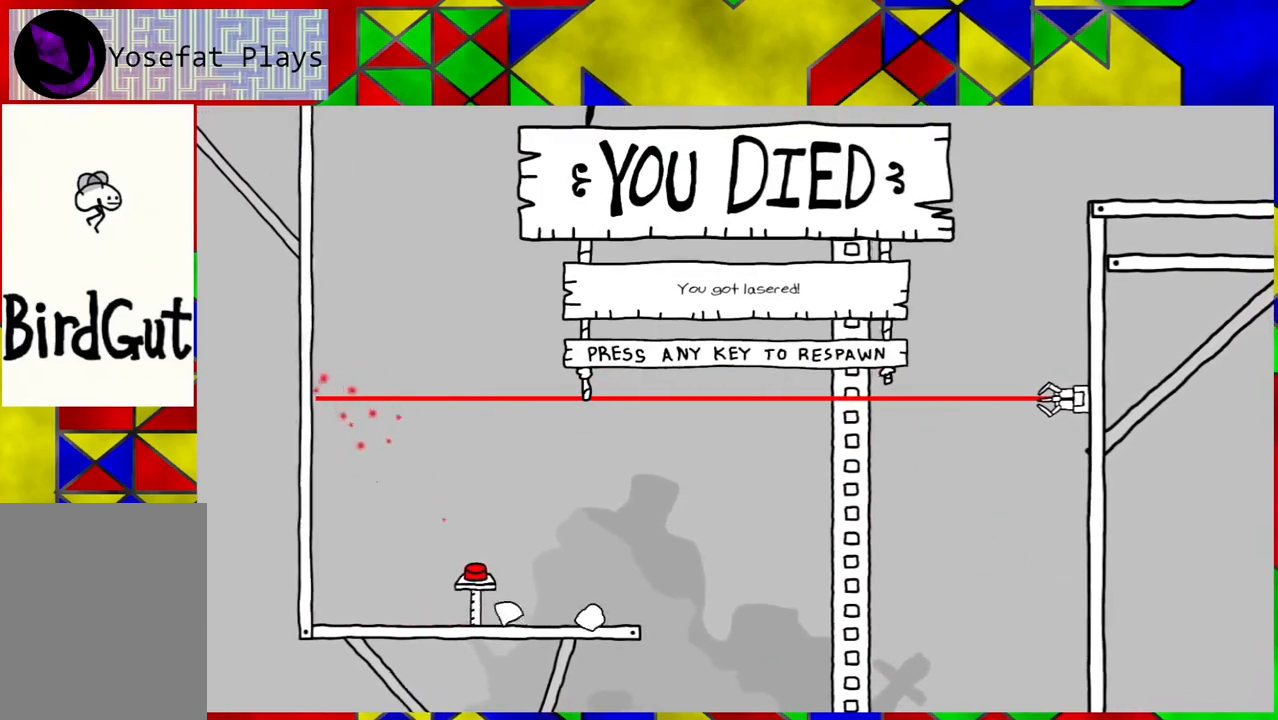
{"buttons": [], "left_stick": "center", "right_stick": "center", "events": [[100, "Y", "up"]]}
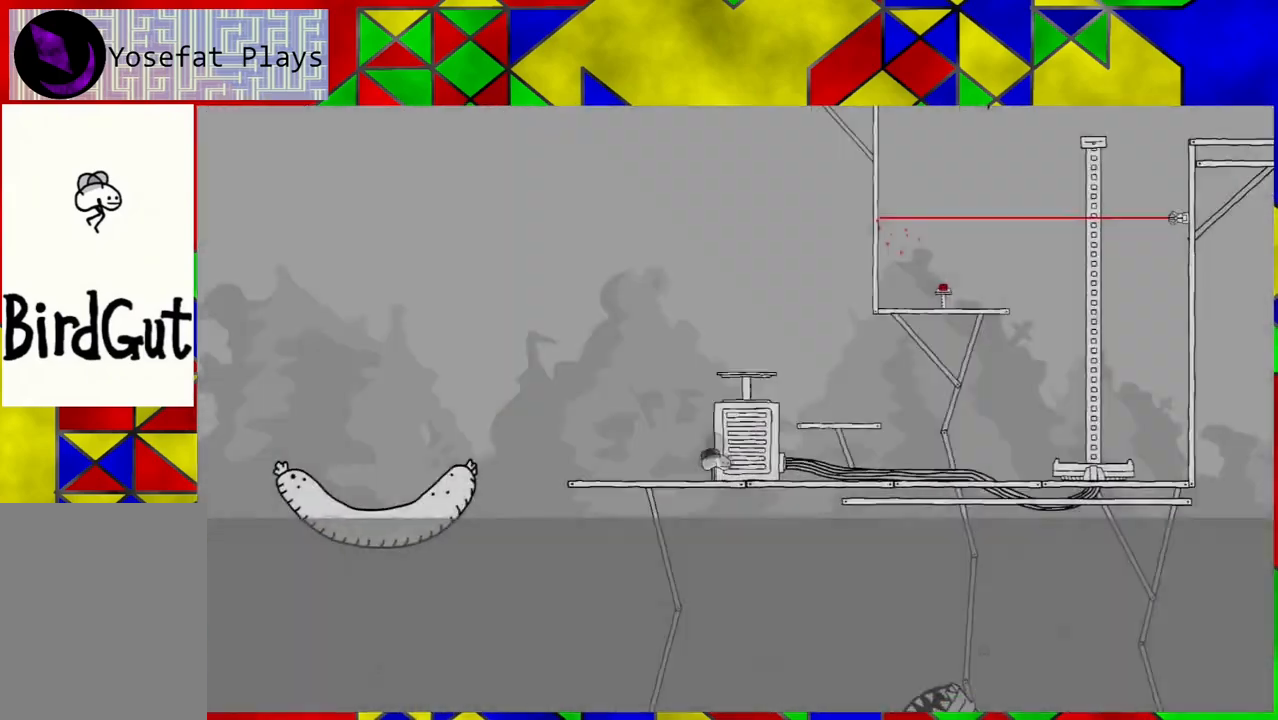
{"buttons": ["B", "DPAD_RIGHT"], "left_stick": "center", "right_stick": "center", "events": [[317, "DPAD_RIGHT", "down"], [500, "B", "down"]]}
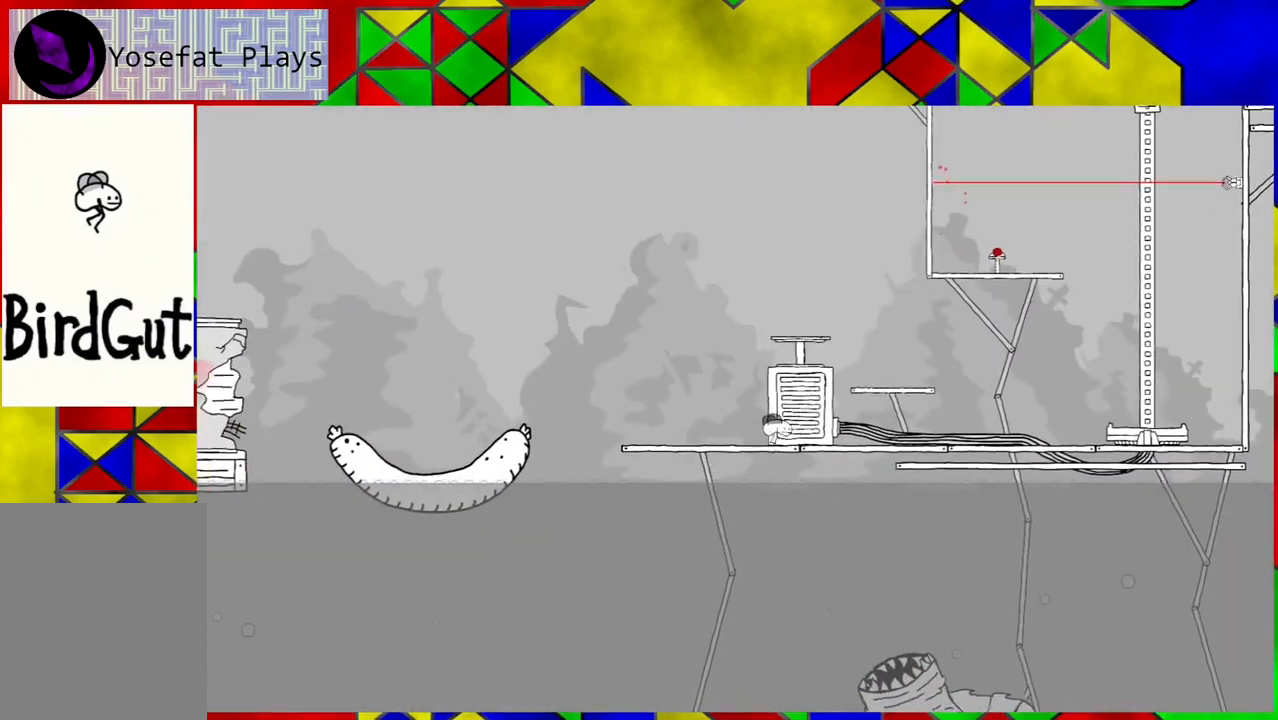
{"buttons": ["DPAD_RIGHT"], "left_stick": "center", "right_stick": "center", "events": [[317, "B", "up"]]}
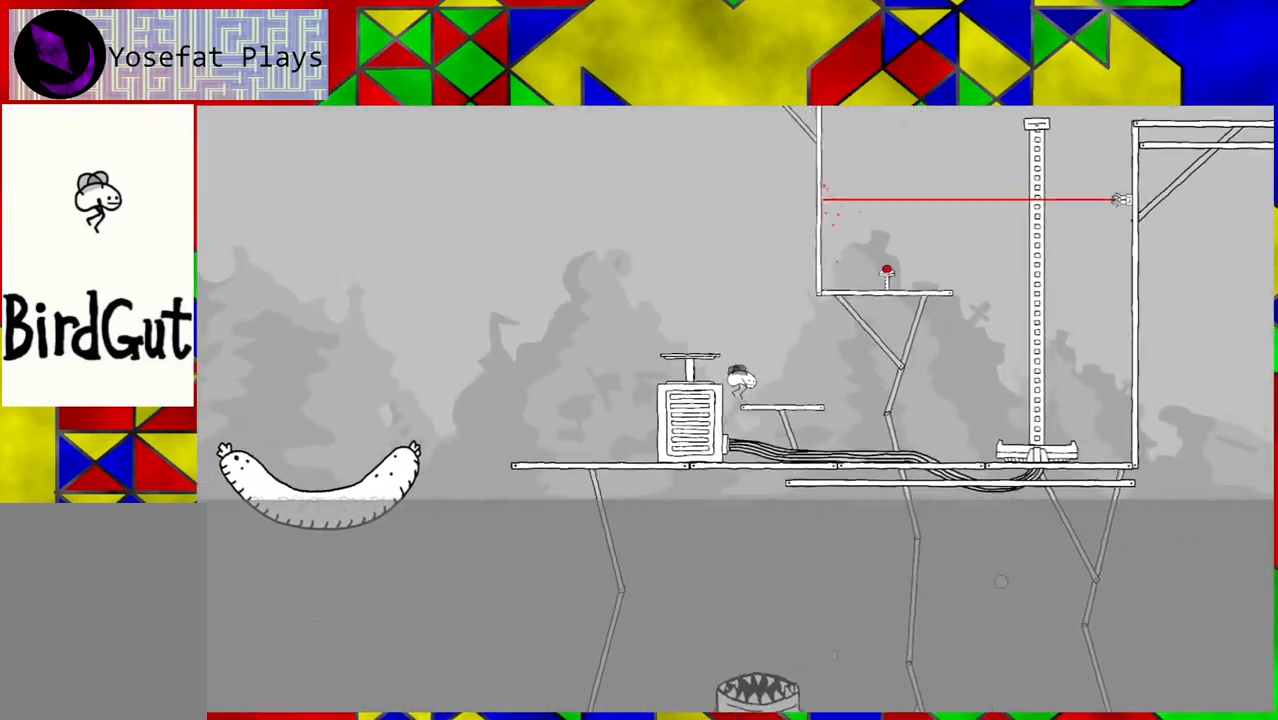
{"buttons": ["DPAD_RIGHT"], "left_stick": "center", "right_stick": "center", "events": []}
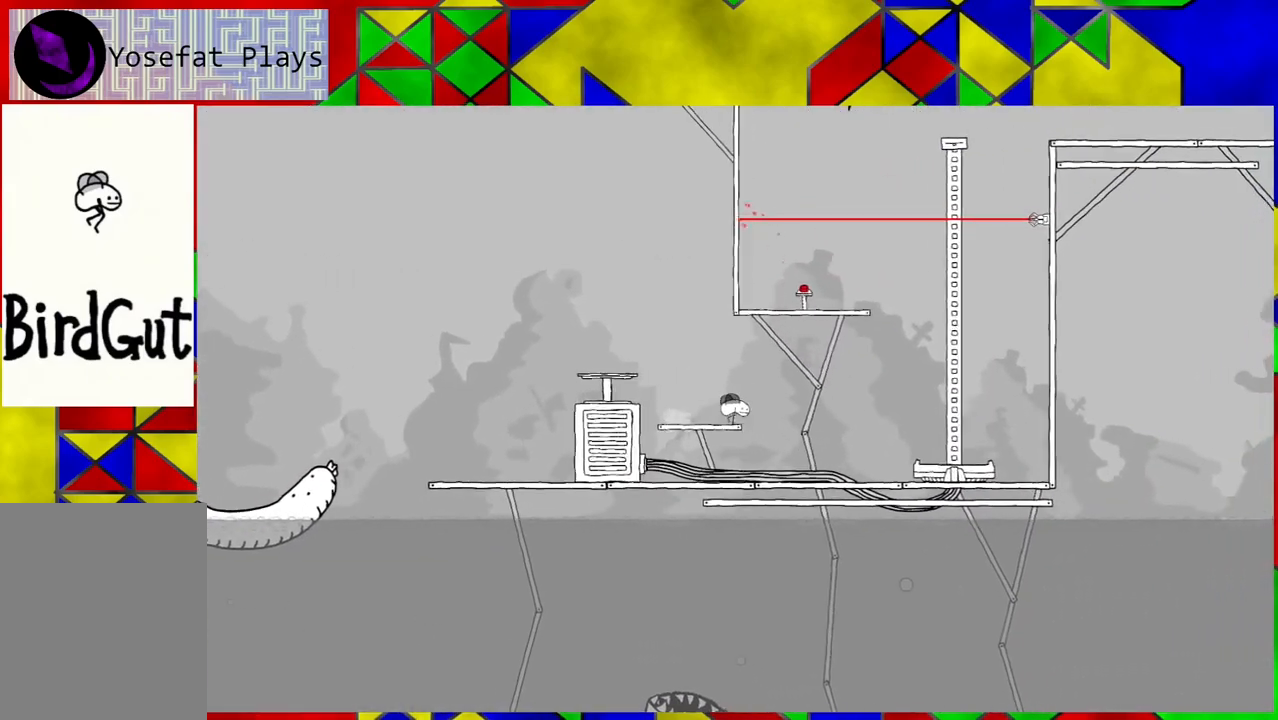
{"buttons": ["DPAD_RIGHT"], "left_stick": "center", "right_stick": "center", "events": []}
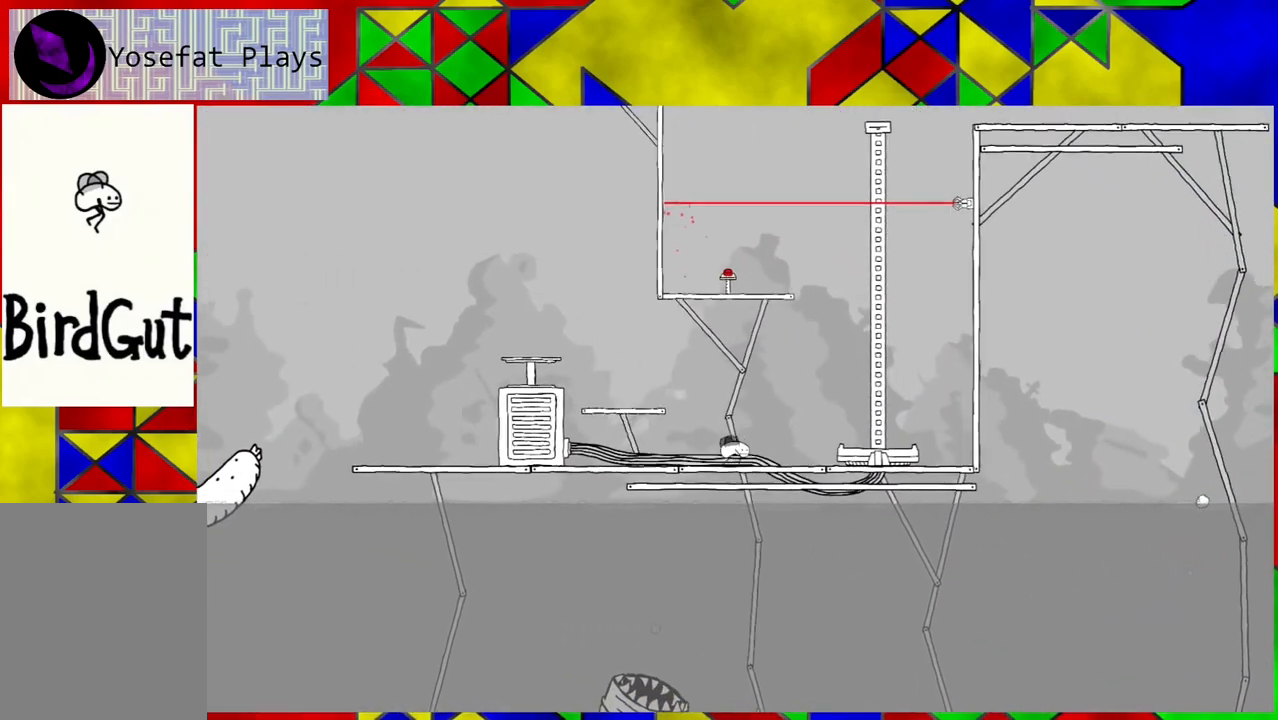
{"buttons": ["DPAD_LEFT"], "left_stick": "center", "right_stick": "center", "events": [[283, "DPAD_RIGHT", "up"], [317, "DPAD_LEFT", "down"]]}
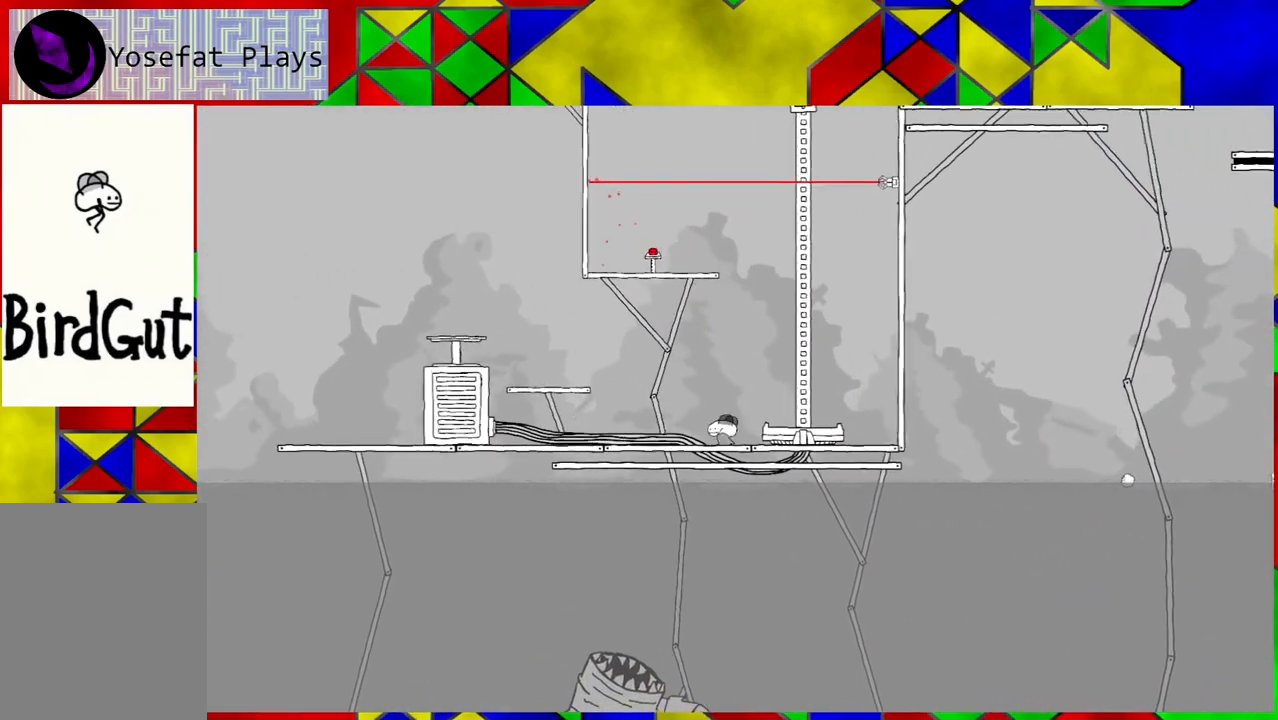
{"buttons": ["B", "DPAD_LEFT"], "left_stick": "center", "right_stick": "center", "events": [[350, "B", "down"]]}
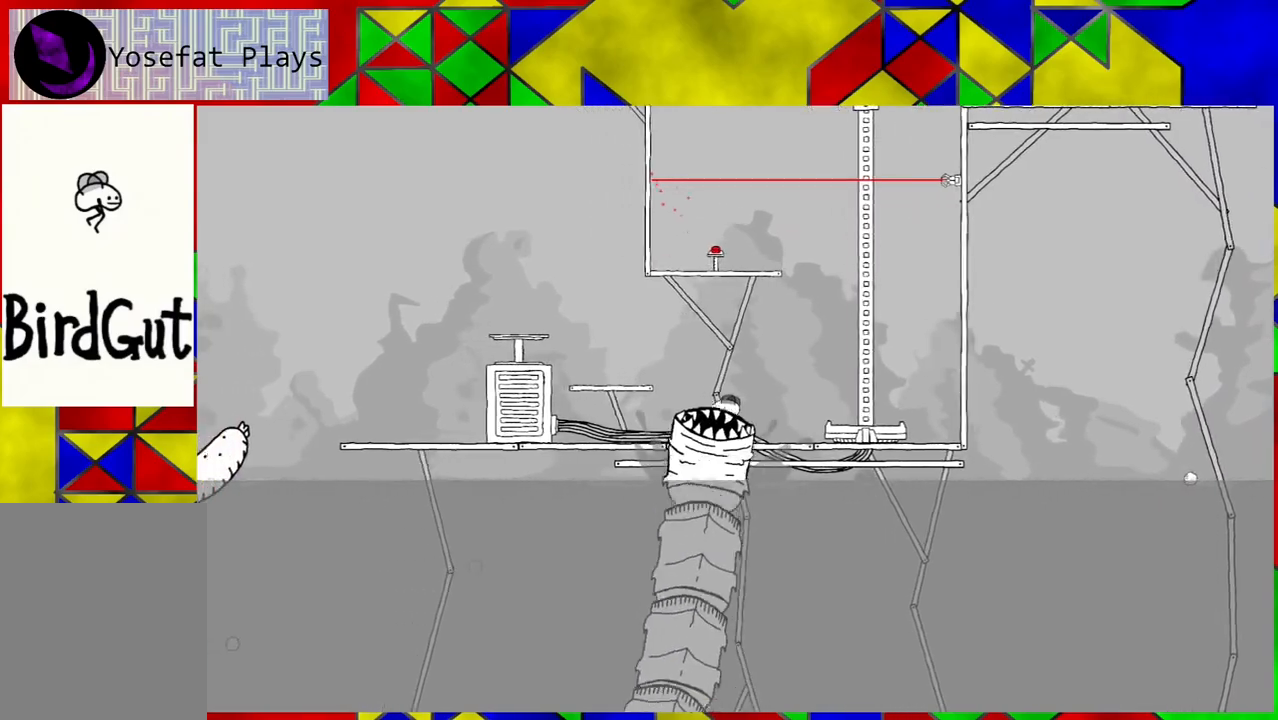
{"buttons": ["DPAD_LEFT"], "left_stick": "center", "right_stick": "center", "events": [[467, "B", "up"]]}
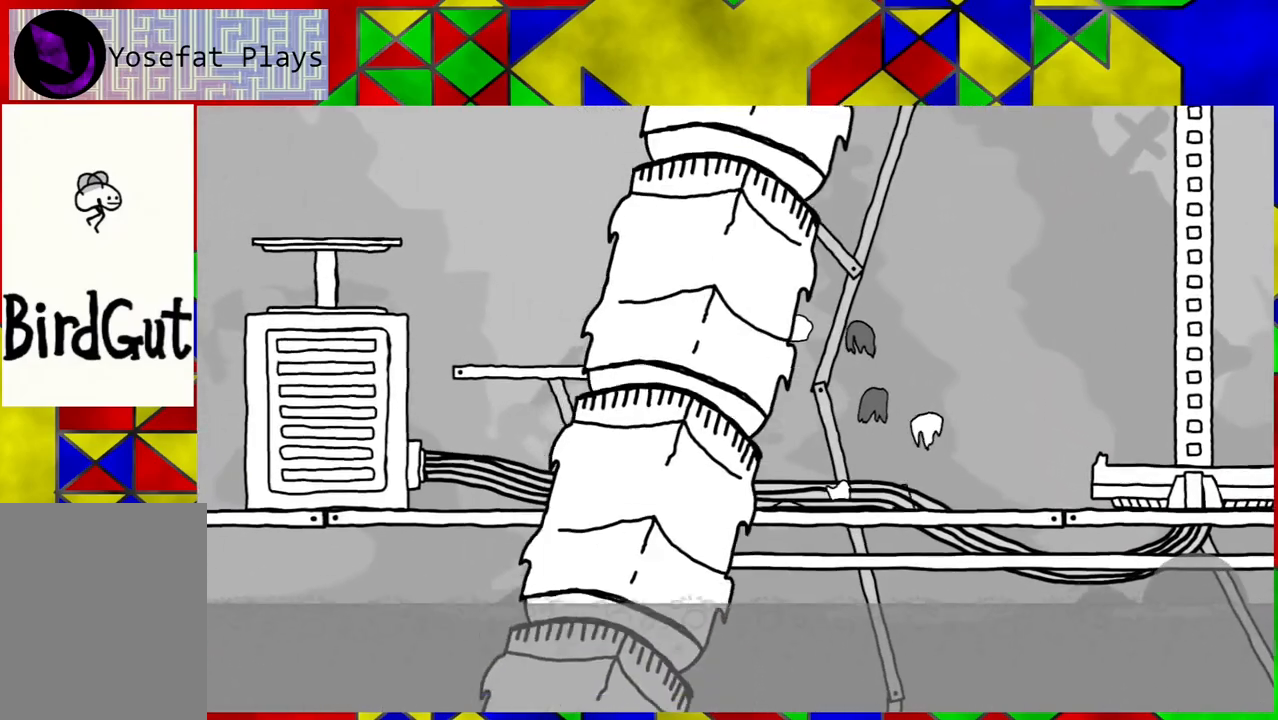
{"buttons": ["Y"], "left_stick": "center", "right_stick": "center", "events": [[33, "DPAD_LEFT", "up"], [400, "Y", "down"]]}
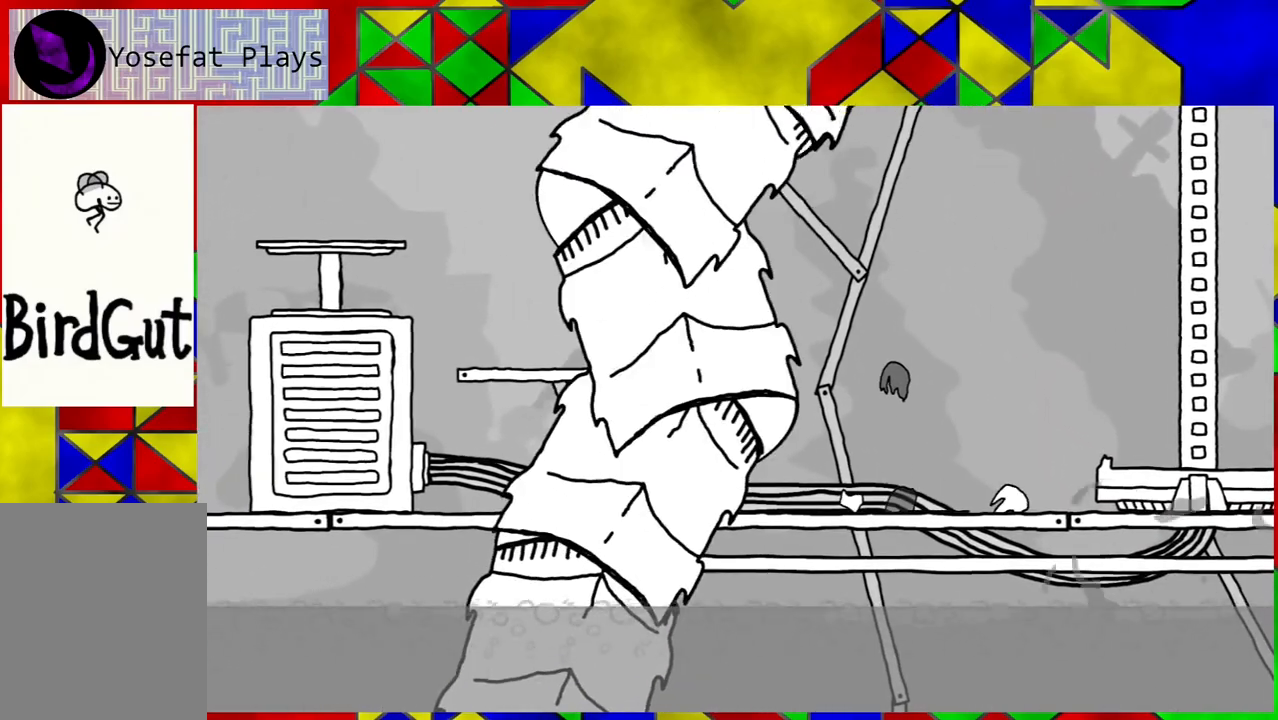
{"buttons": [], "left_stick": "center", "right_stick": "center", "events": [[50, "Y", "up"]]}
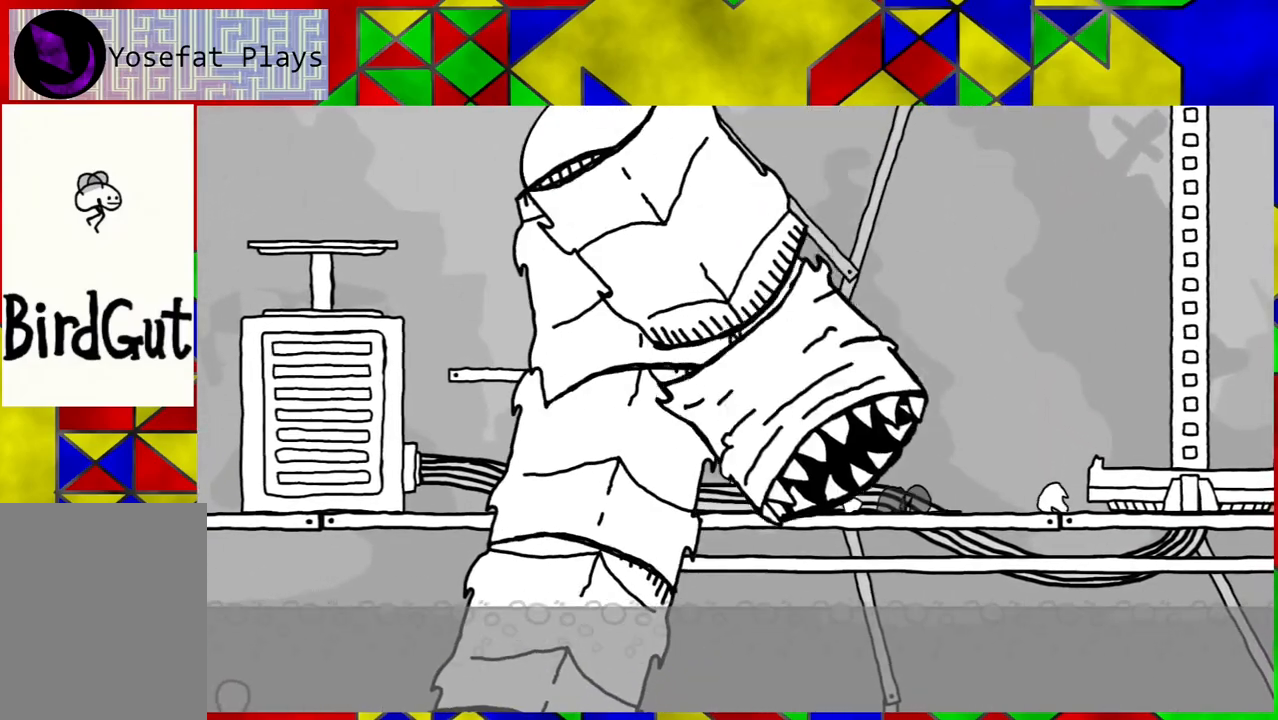
{"buttons": [], "left_stick": "center", "right_stick": "center", "events": []}
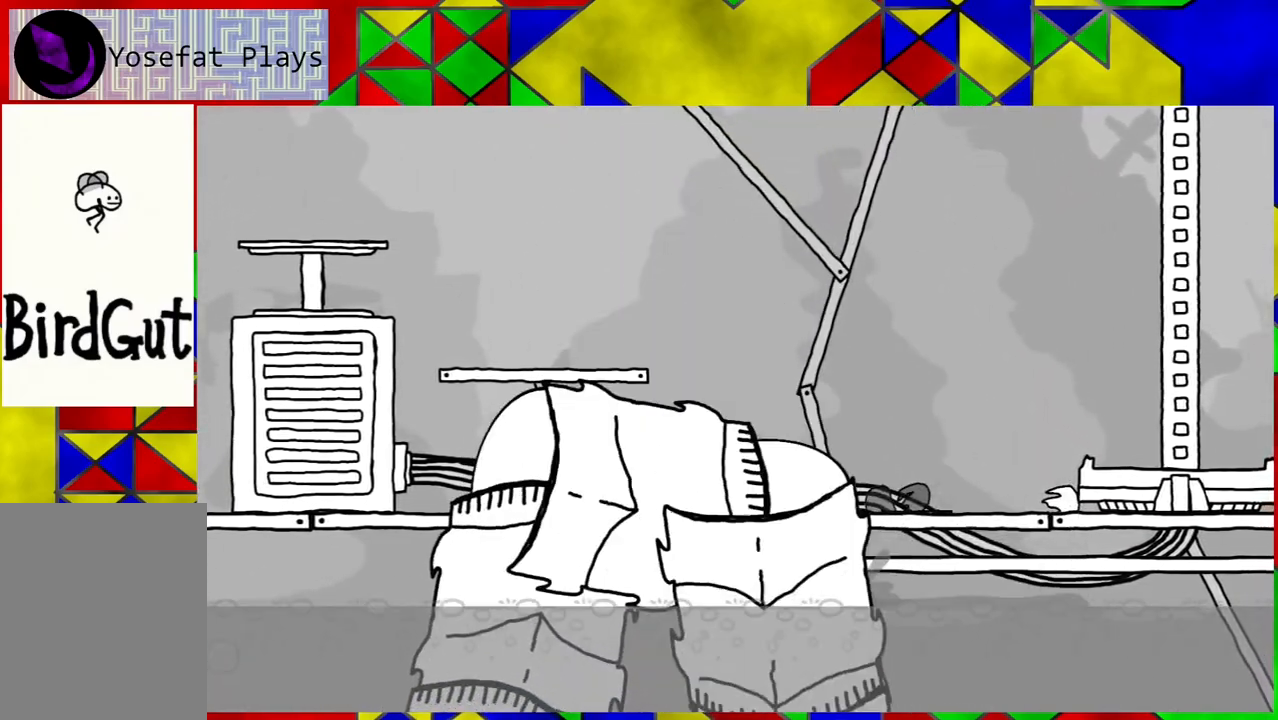
{"buttons": [], "left_stick": "center", "right_stick": "center", "events": []}
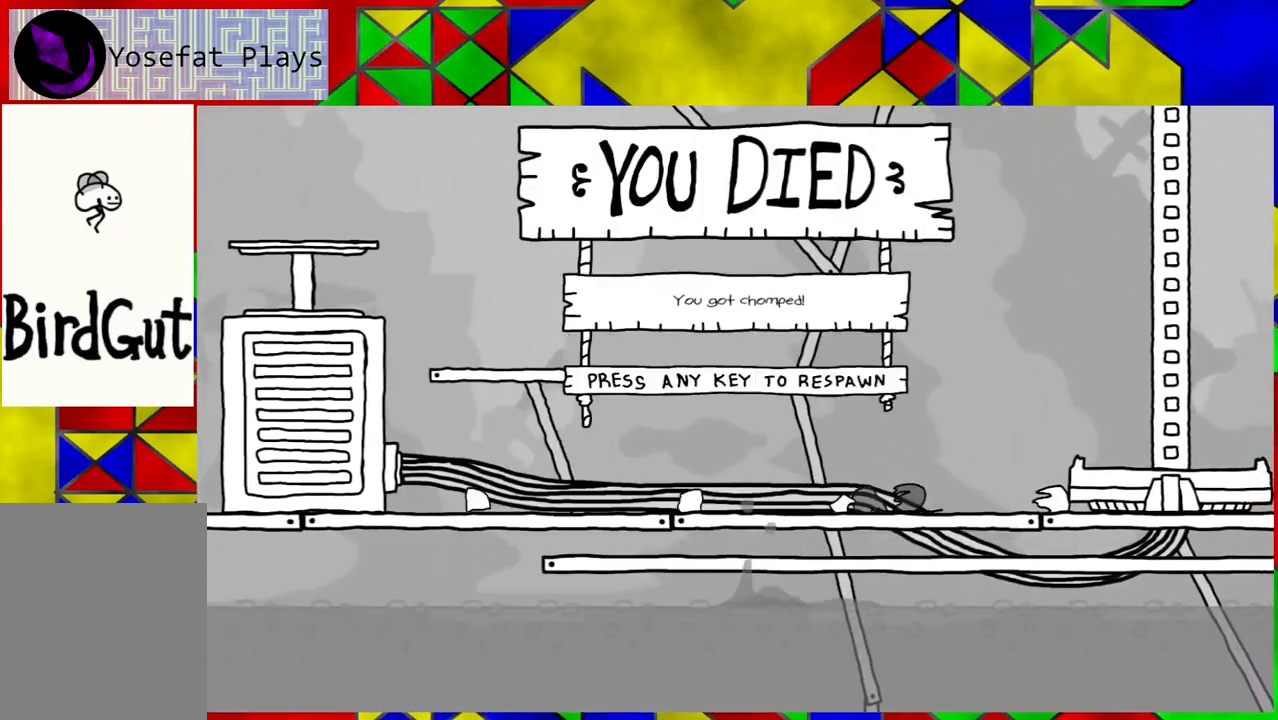
{"buttons": ["DPAD_RIGHT"], "left_stick": "center", "right_stick": "center", "events": [[83, "Y", "down"], [217, "Y", "up"], [500, "DPAD_RIGHT", "down"]]}
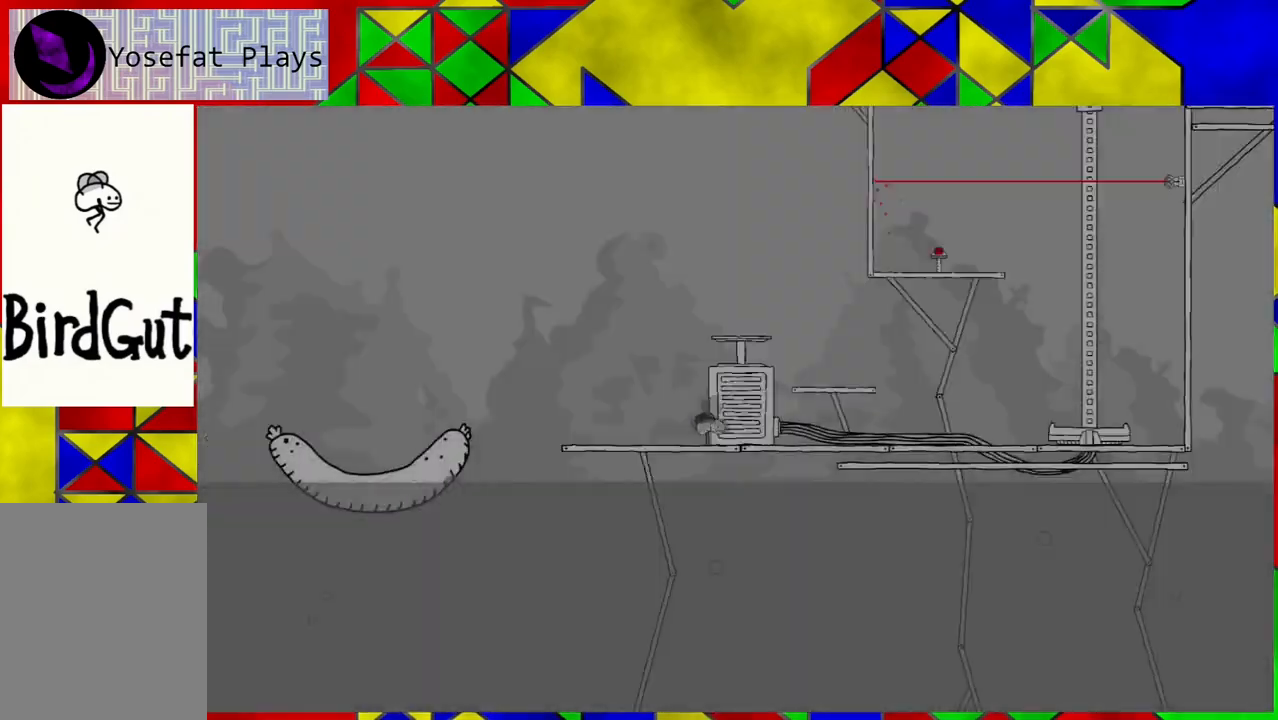
{"buttons": ["B", "DPAD_RIGHT"], "left_stick": "center", "right_stick": "center", "events": [[317, "B", "down"]]}
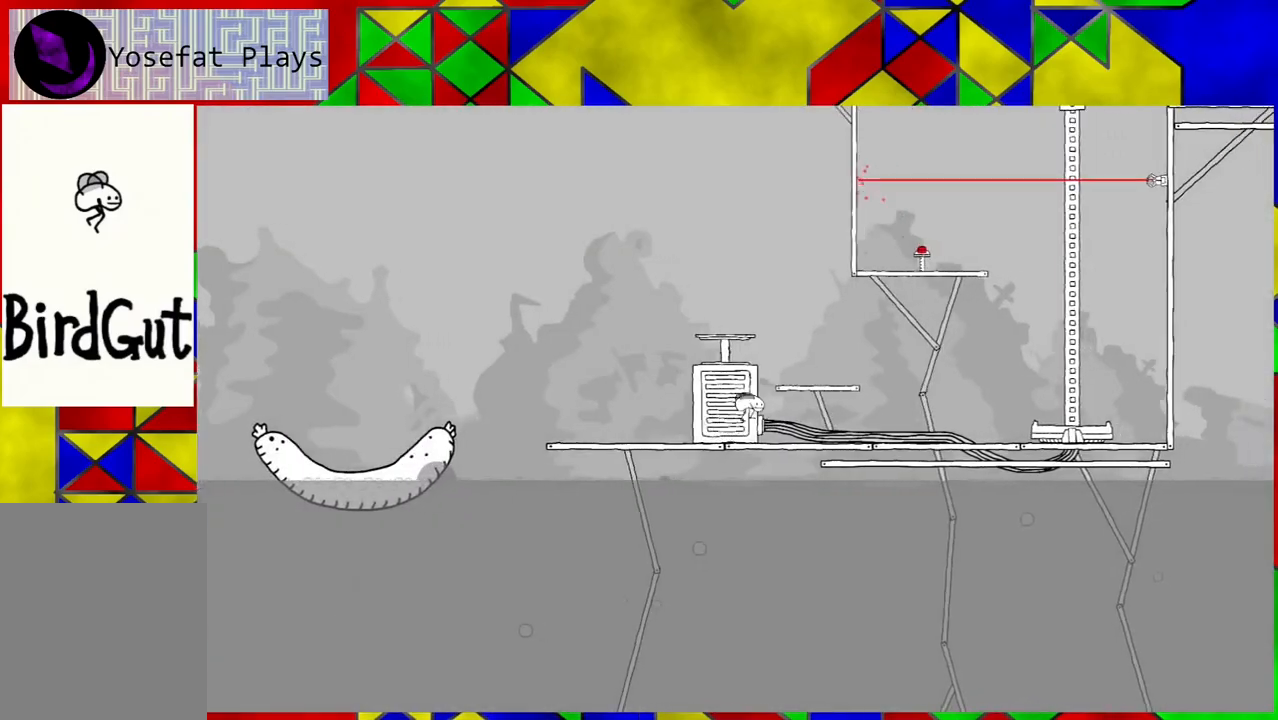
{"buttons": [], "left_stick": "center", "right_stick": "center", "events": [[83, "B", "up"], [417, "DPAD_RIGHT", "up"]]}
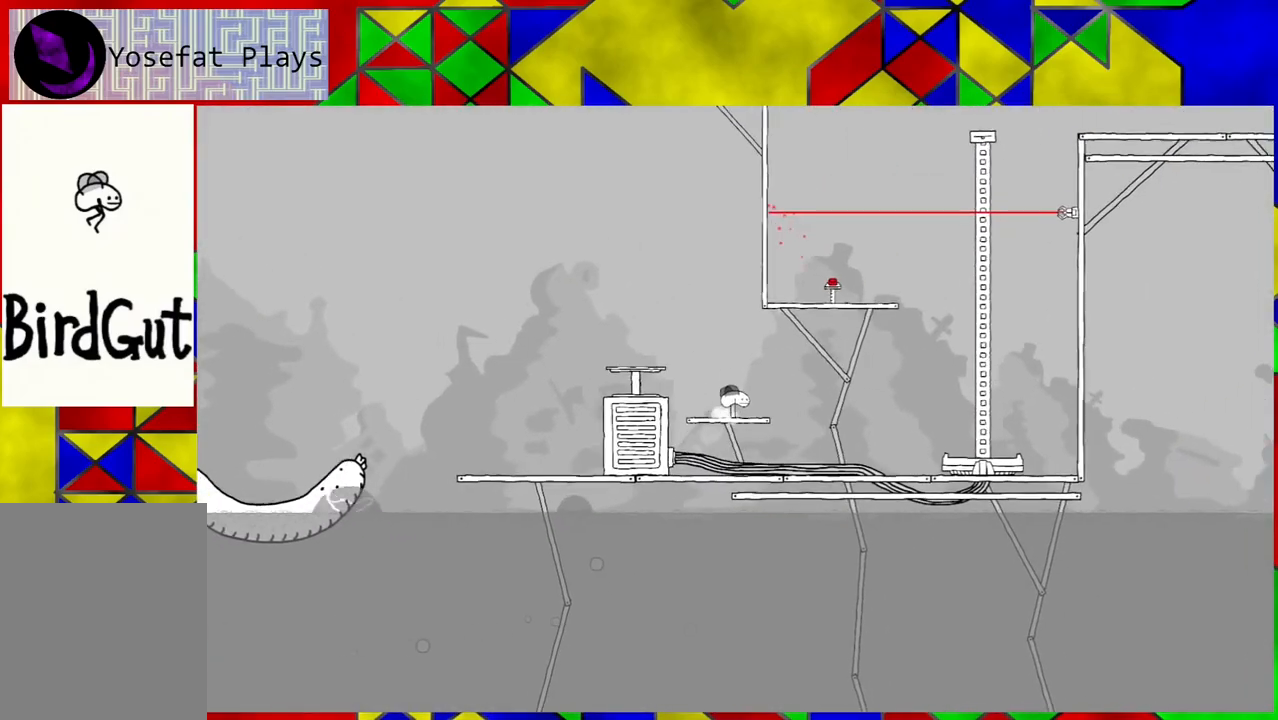
{"buttons": ["DPAD_LEFT"], "left_stick": "center", "right_stick": "center", "events": [[83, "DPAD_LEFT", "down"], [117, "B", "down"], [417, "B", "up"]]}
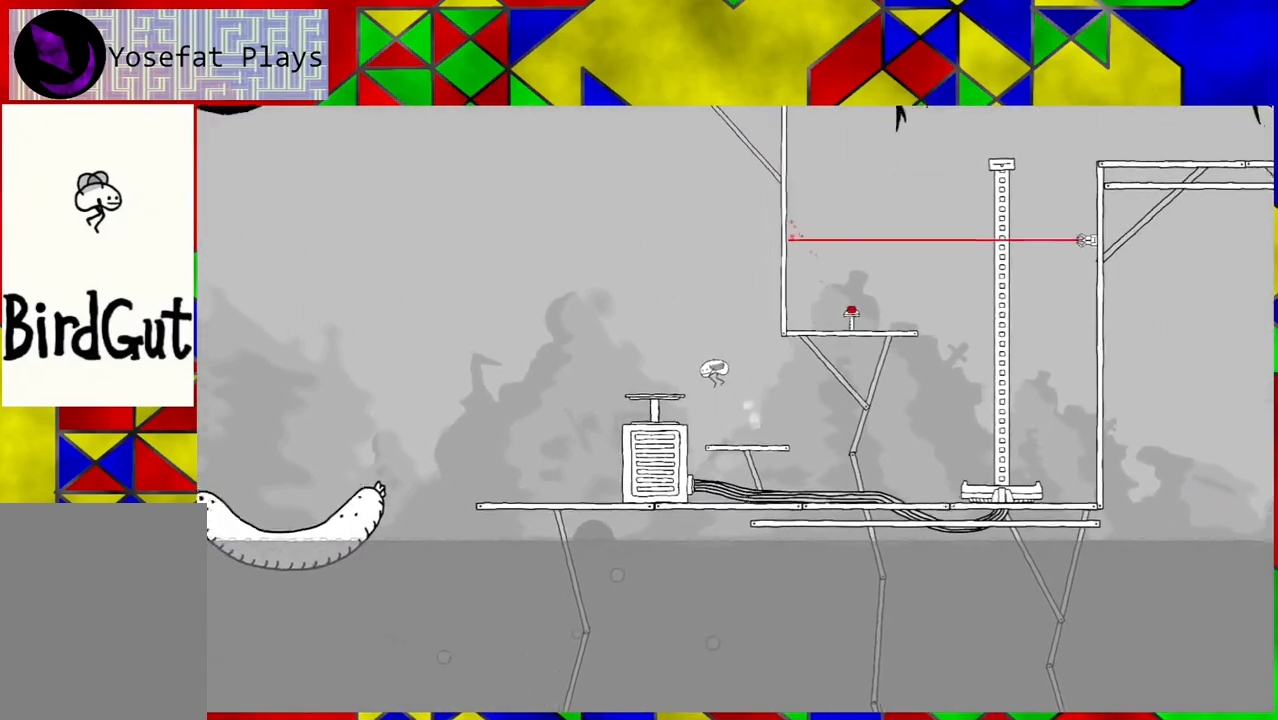
{"buttons": ["B"], "left_stick": "center", "right_stick": "center", "events": [[283, "DPAD_LEFT", "up"], [467, "B", "down"]]}
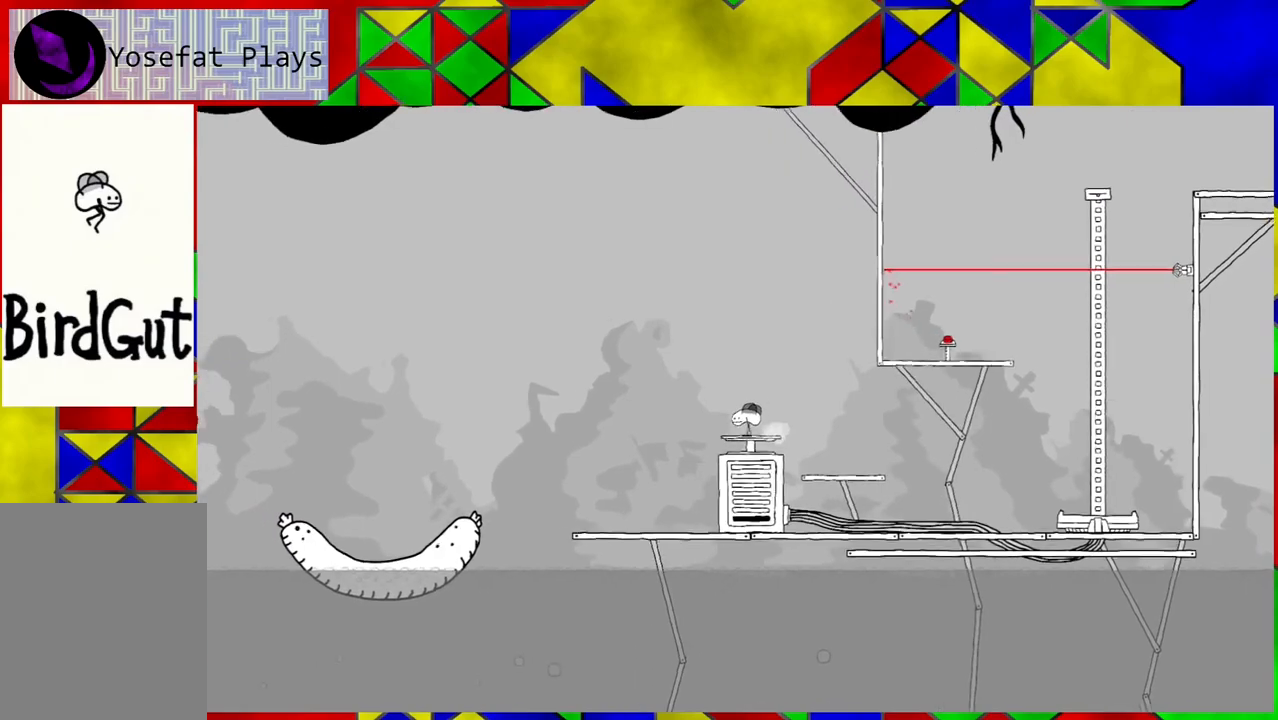
{"buttons": [], "left_stick": "center", "right_stick": "center", "events": [[83, "B", "up"]]}
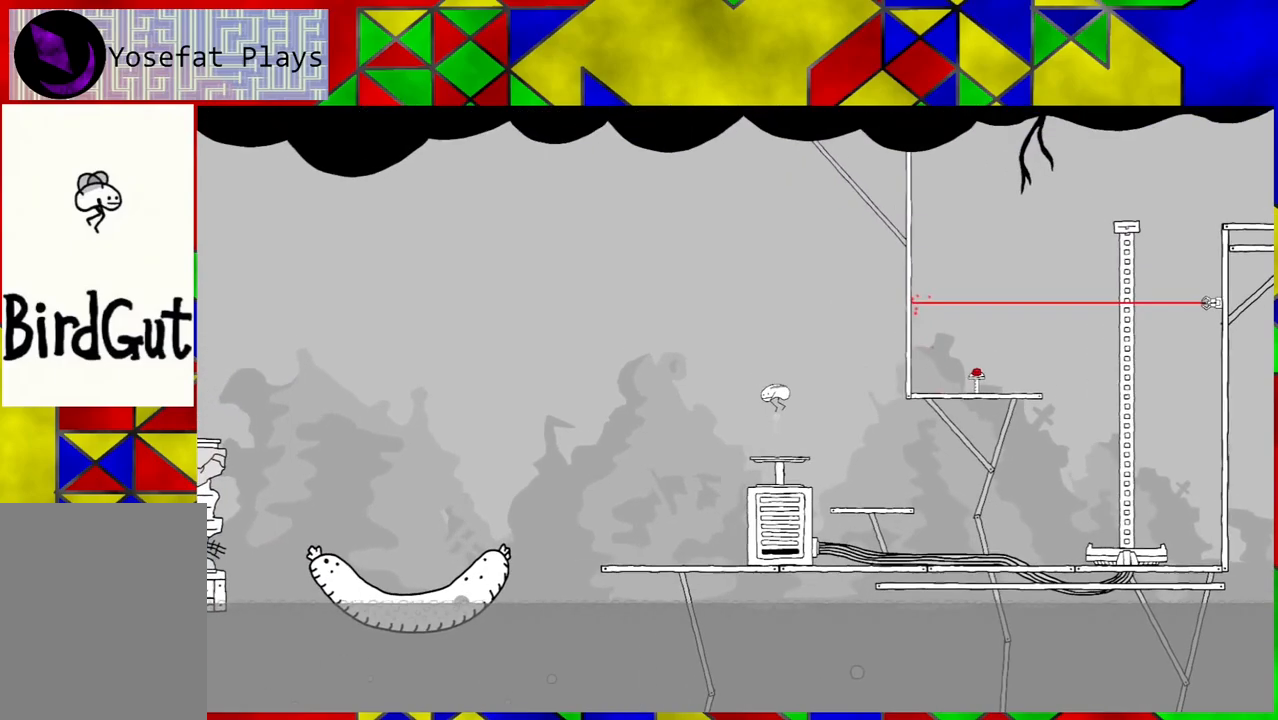
{"buttons": [], "left_stick": "center", "right_stick": "center", "events": [[317, "B", "down"], [400, "B", "up"]]}
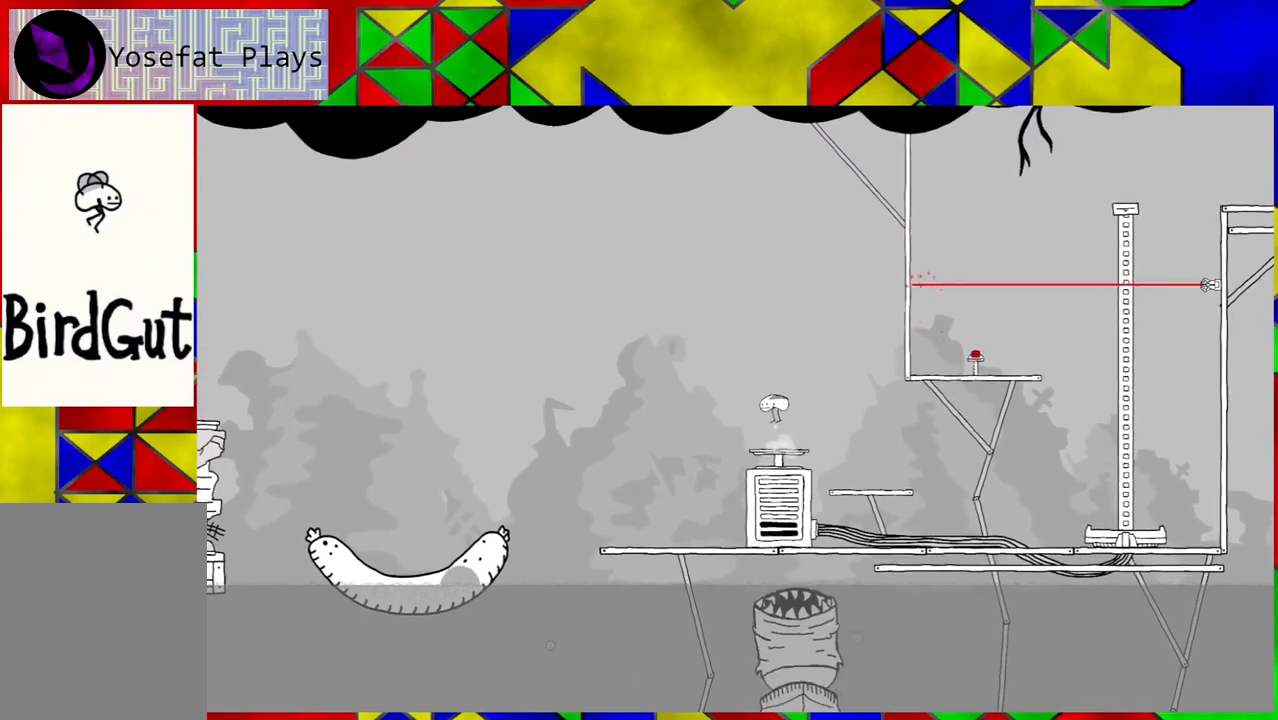
{"buttons": ["DPAD_LEFT"], "left_stick": "center", "right_stick": "center", "events": [[250, "DPAD_RIGHT", "down"], [267, "DPAD_RIGHT", "up"], [350, "DPAD_LEFT", "down"]]}
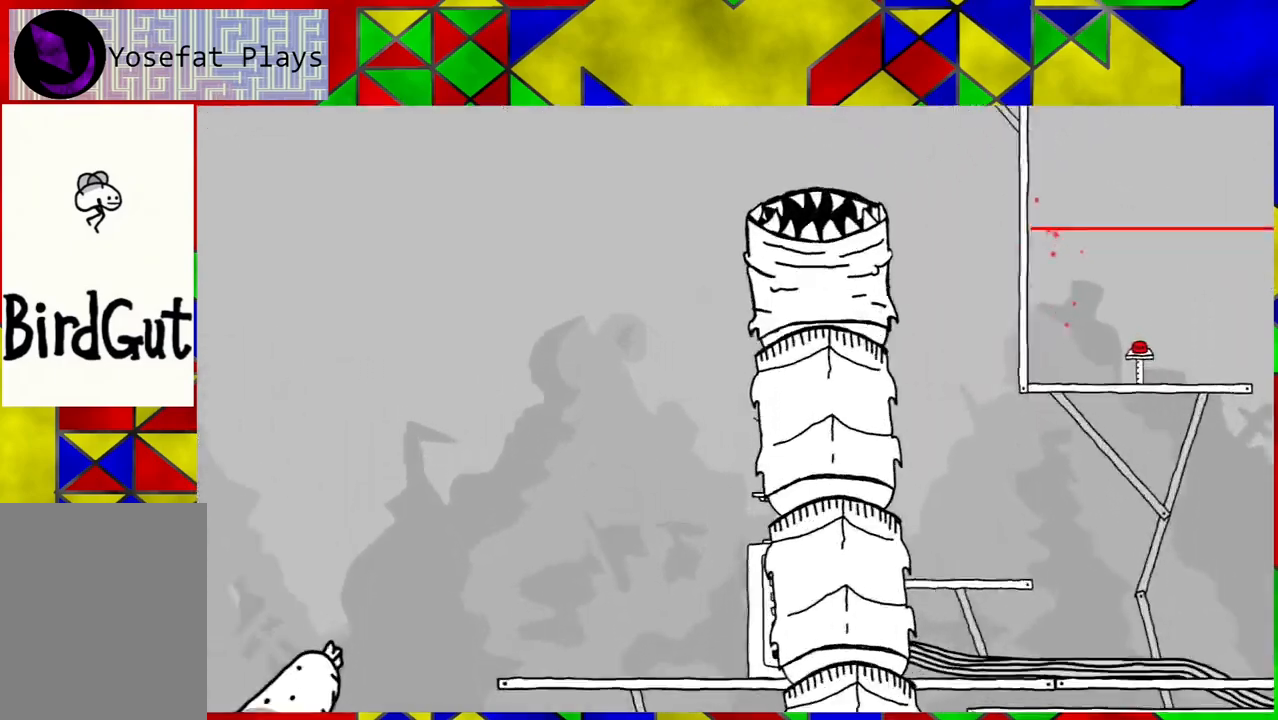
{"buttons": [], "left_stick": "center", "right_stick": "center", "events": [[133, "DPAD_LEFT", "up"]]}
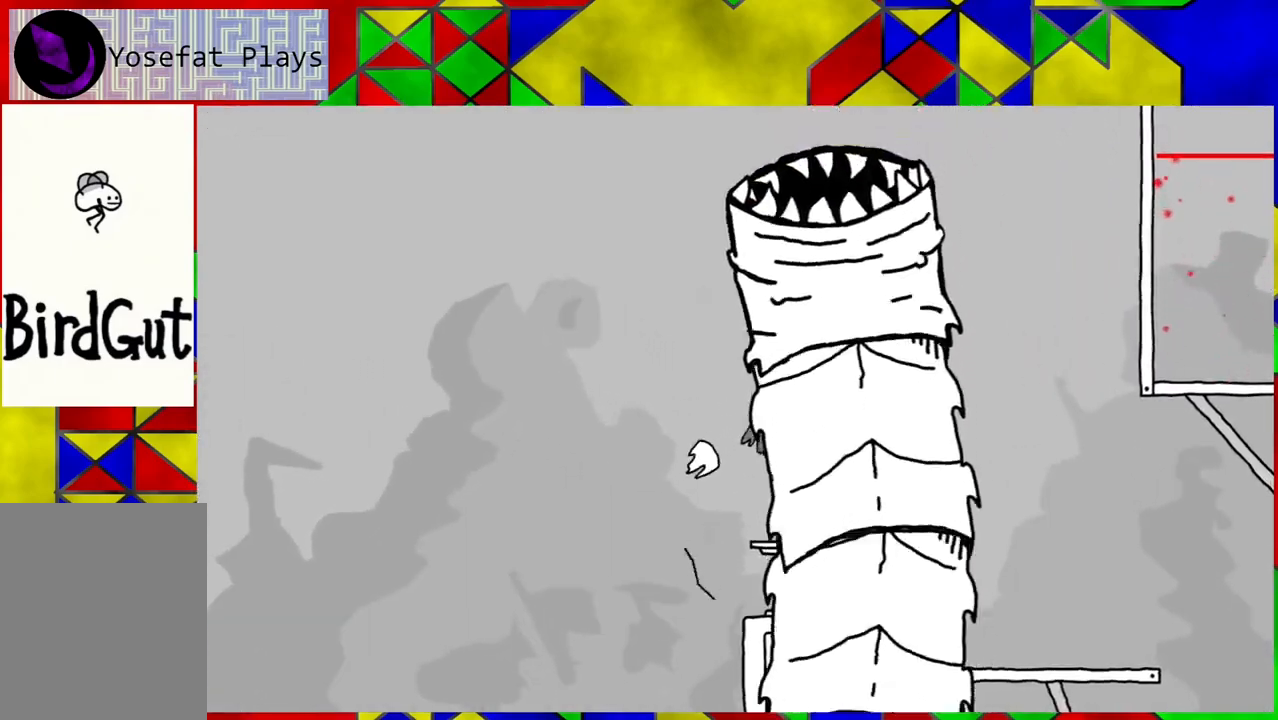
{"buttons": [], "left_stick": "center", "right_stick": "center", "events": []}
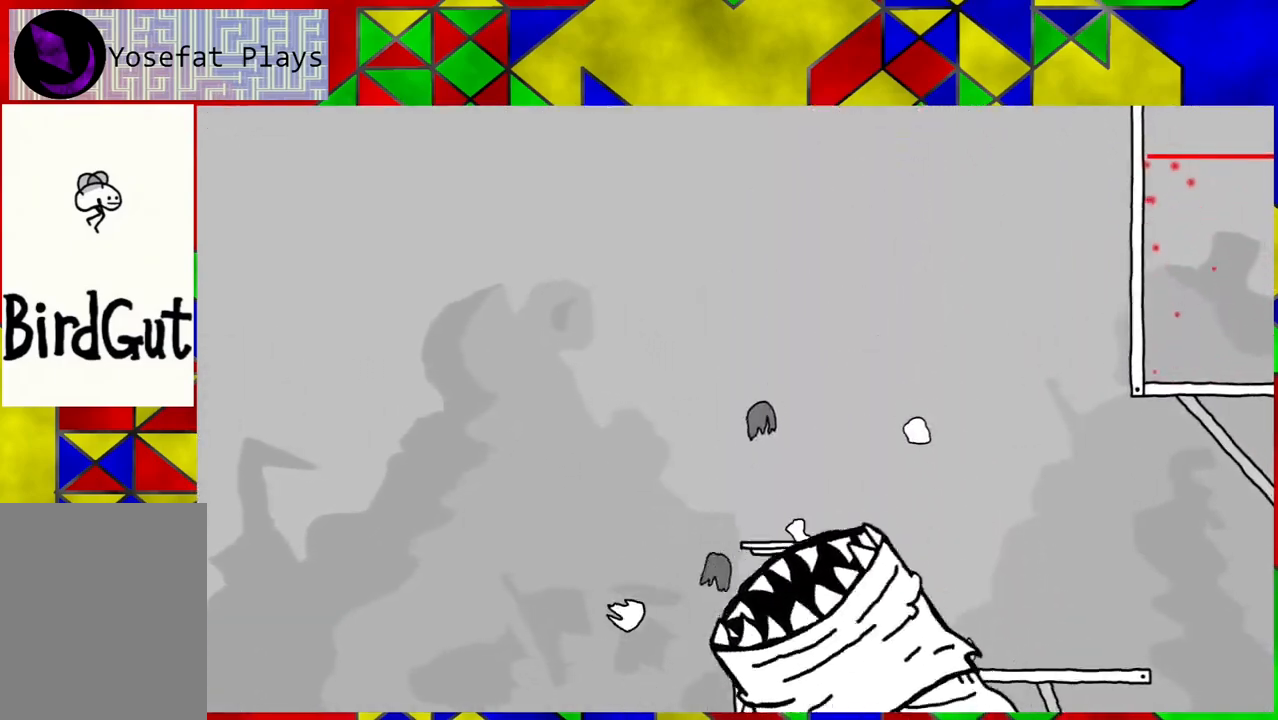
{"buttons": [], "left_stick": "center", "right_stick": "center", "events": []}